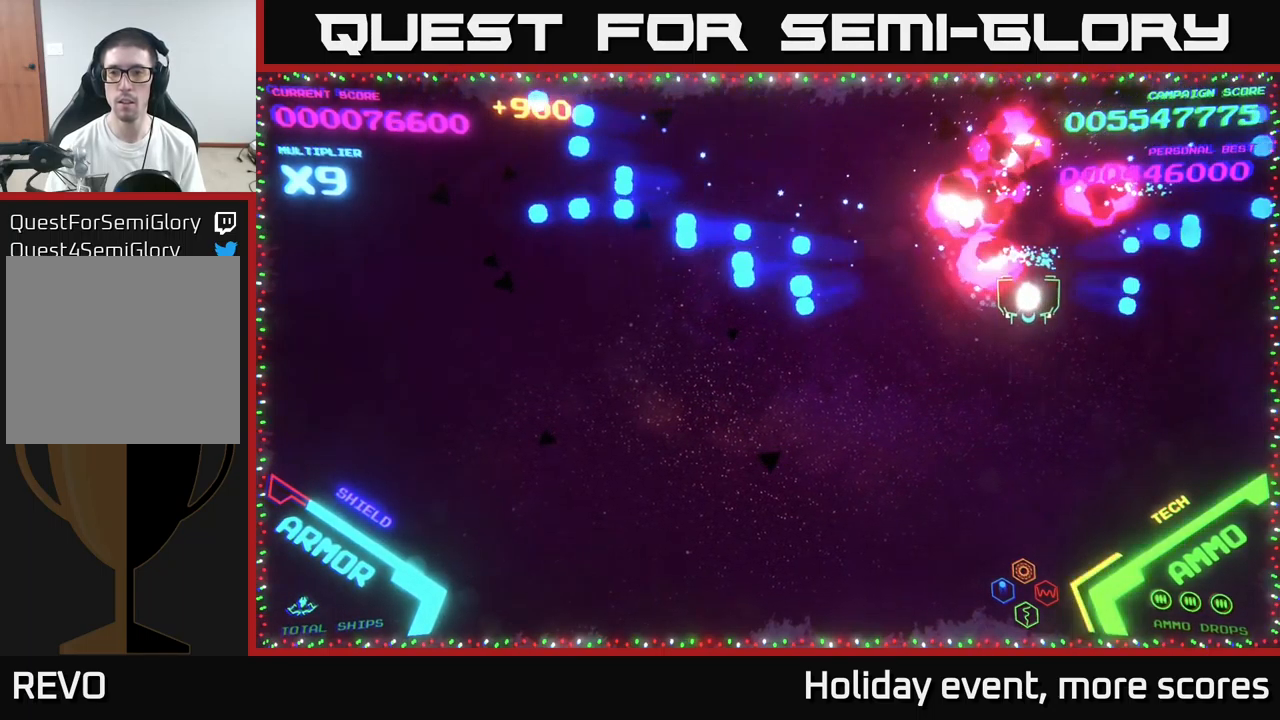
Gameplay with a controller (Xbox layout); each line is a JSON object with the inputs held at the frame after it. "events" lists button and stick changes between this image and that frame as [ms after this image, input, new state], when the widget could be followed in between.
{"buttons": [], "left_stick": "left", "right_stick": "center", "events": [[200, "left_stick", "up"], [250, "left_stick", "up-left"], [384, "left_stick", "left"]]}
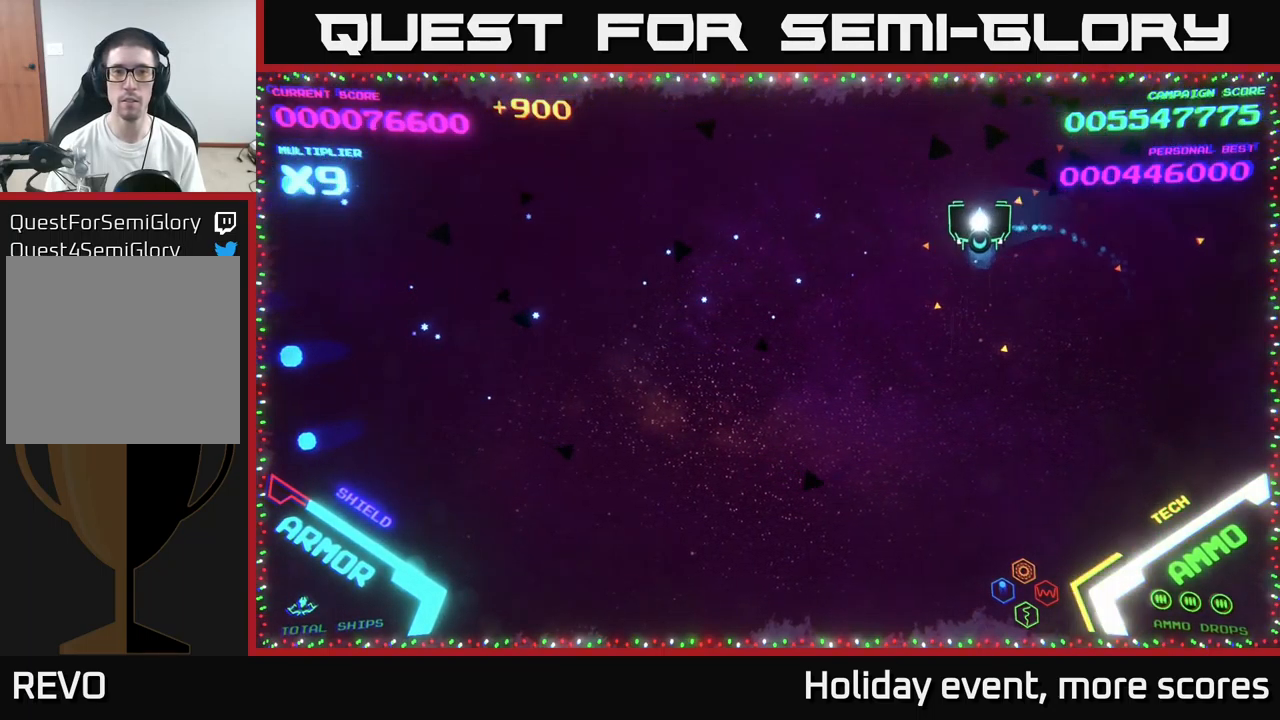
{"buttons": [], "left_stick": "center", "right_stick": "center", "events": [[500, "left_stick", "center"]]}
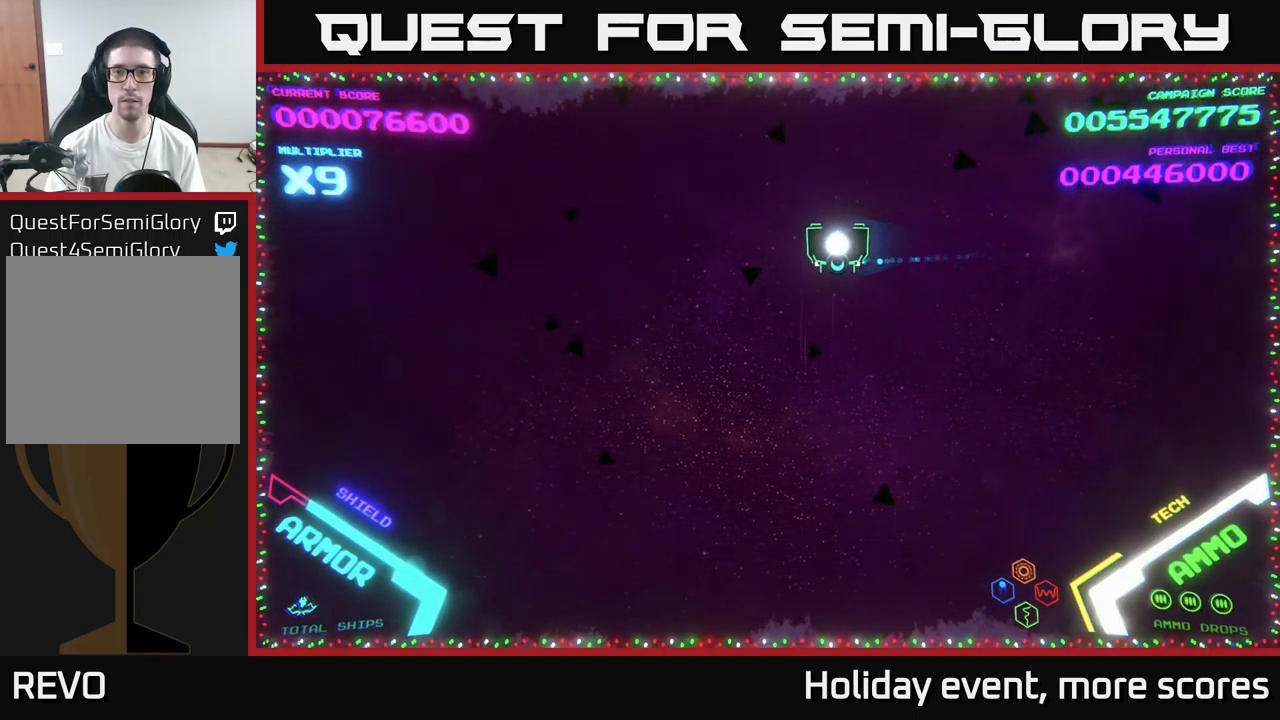
{"buttons": [], "left_stick": "center", "right_stick": "center", "events": [[100, "left_stick", "right"], [317, "left_stick", "center"]]}
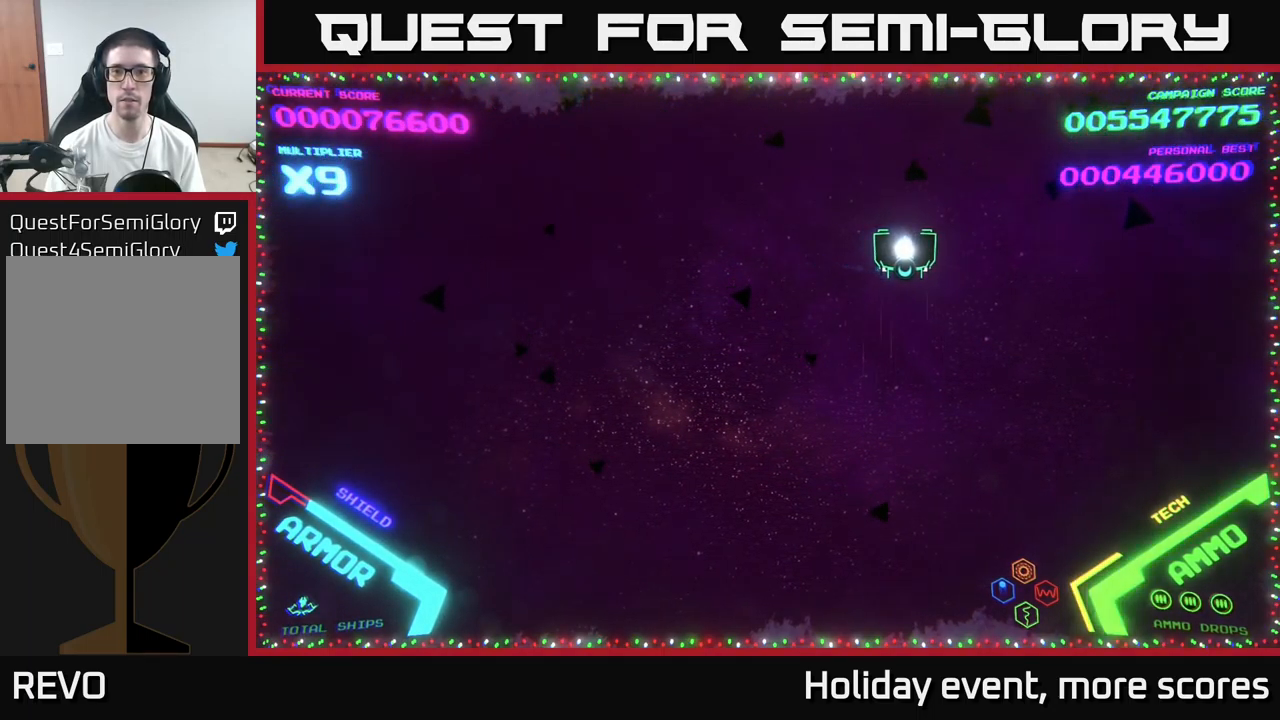
{"buttons": [], "left_stick": "up-right", "right_stick": "center", "events": [[17, "left_stick", "left"], [217, "left_stick", "center"], [317, "left_stick", "up-right"]]}
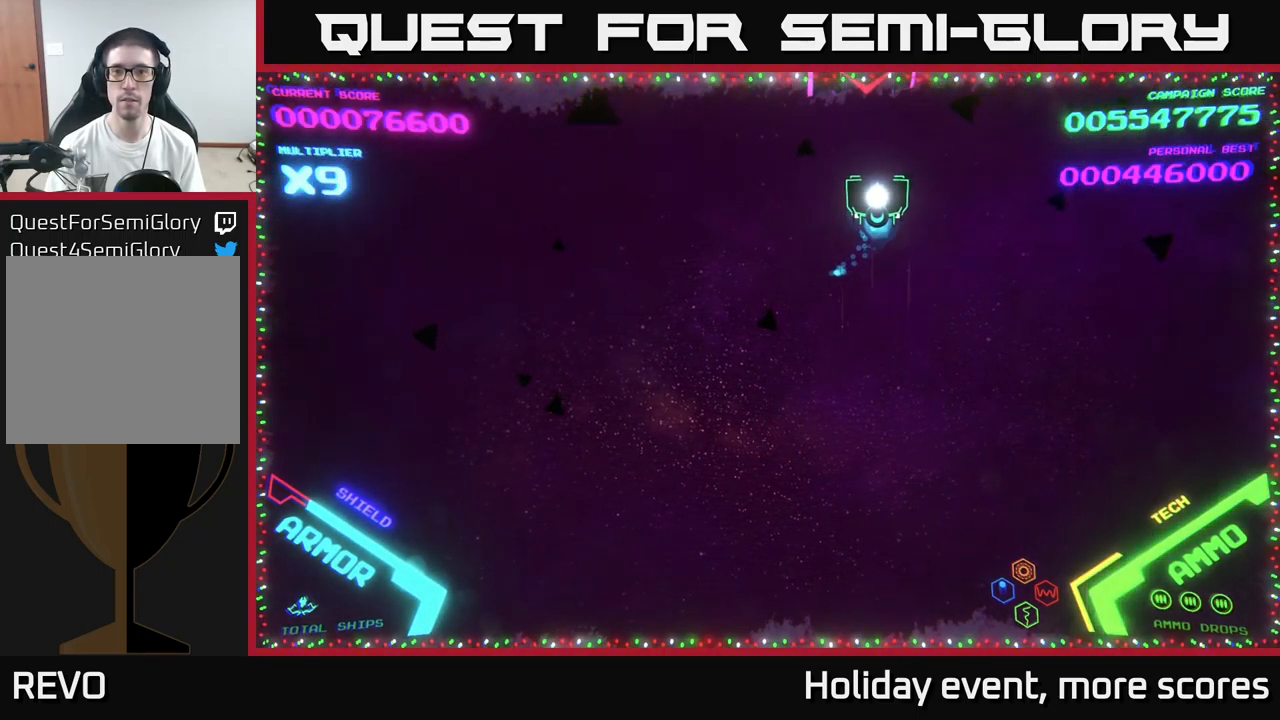
{"buttons": ["X"], "left_stick": "center", "right_stick": "center", "events": [[17, "left_stick", "center"], [167, "left_stick", "down"], [317, "left_stick", "center"], [484, "X", "down"]]}
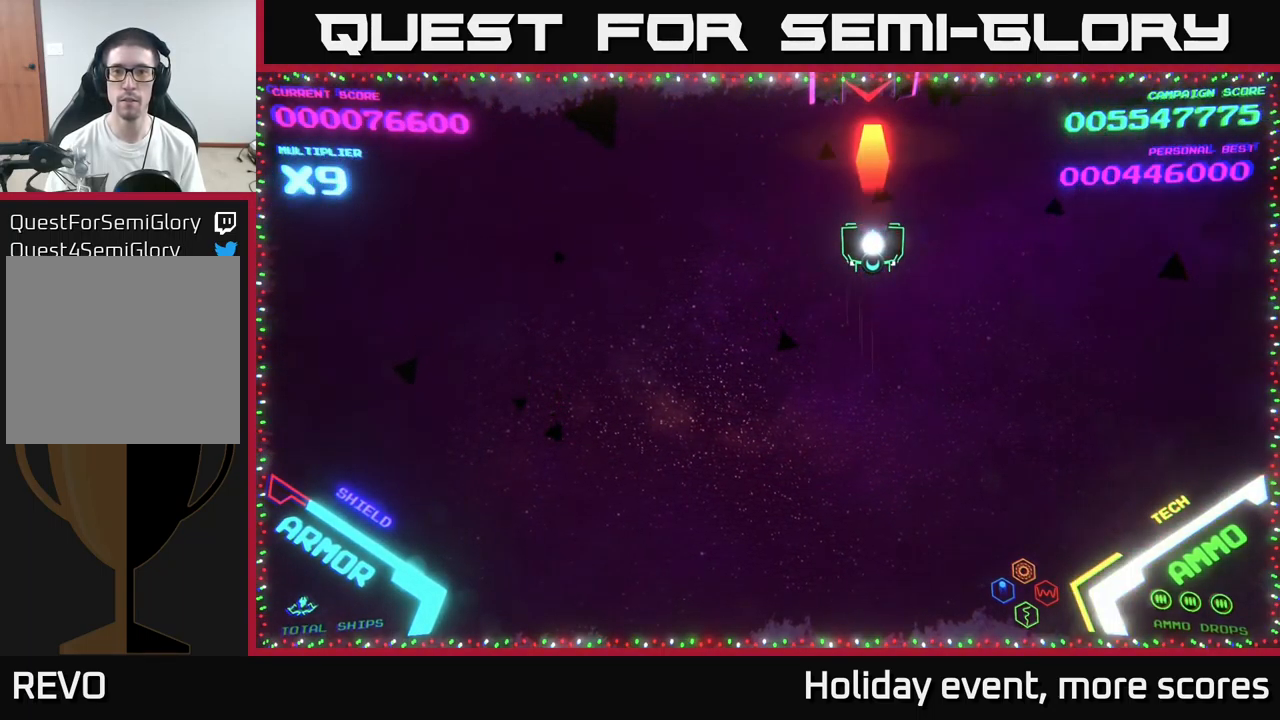
{"buttons": [], "left_stick": "up", "right_stick": "center", "events": [[17, "X", "up"], [84, "X", "down"], [134, "X", "up"], [400, "left_stick", "up"]]}
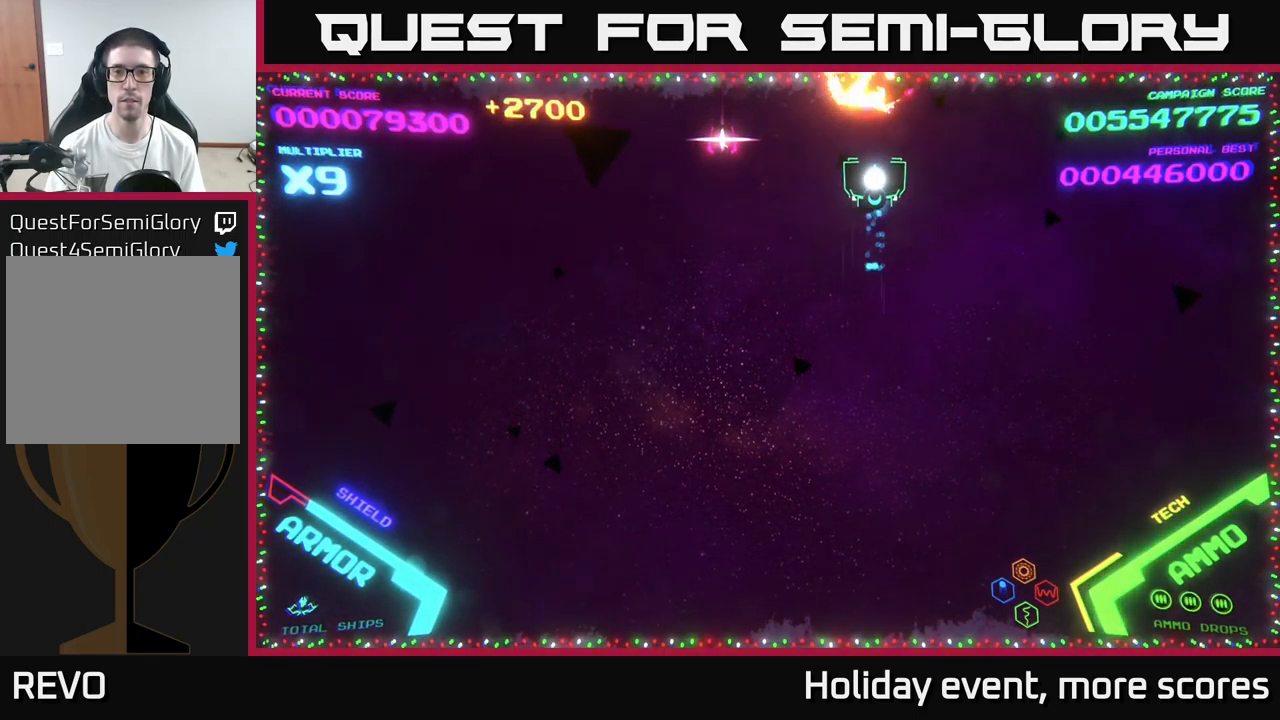
{"buttons": [], "left_stick": "up-left", "right_stick": "center", "events": [[134, "left_stick", "left"], [250, "left_stick", "right"], [367, "left_stick", "up"], [467, "left_stick", "up-left"]]}
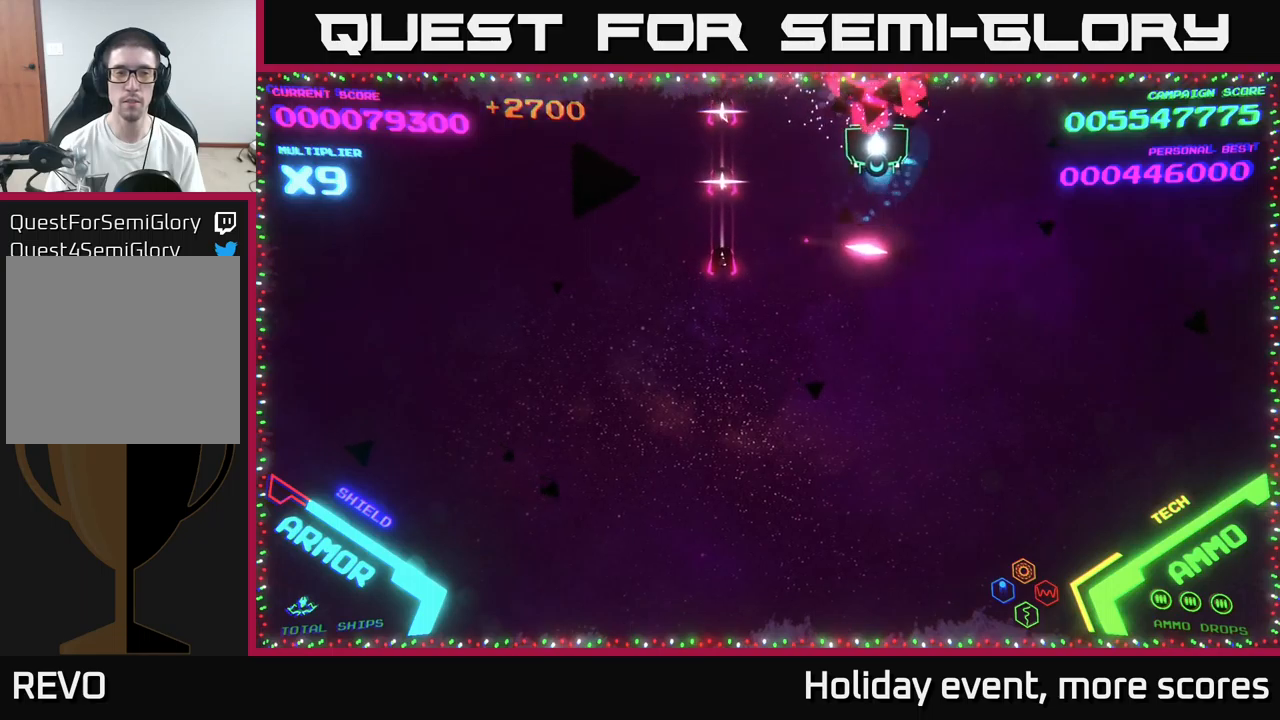
{"buttons": [], "left_stick": "left", "right_stick": "center", "events": [[66, "left_stick", "left"]]}
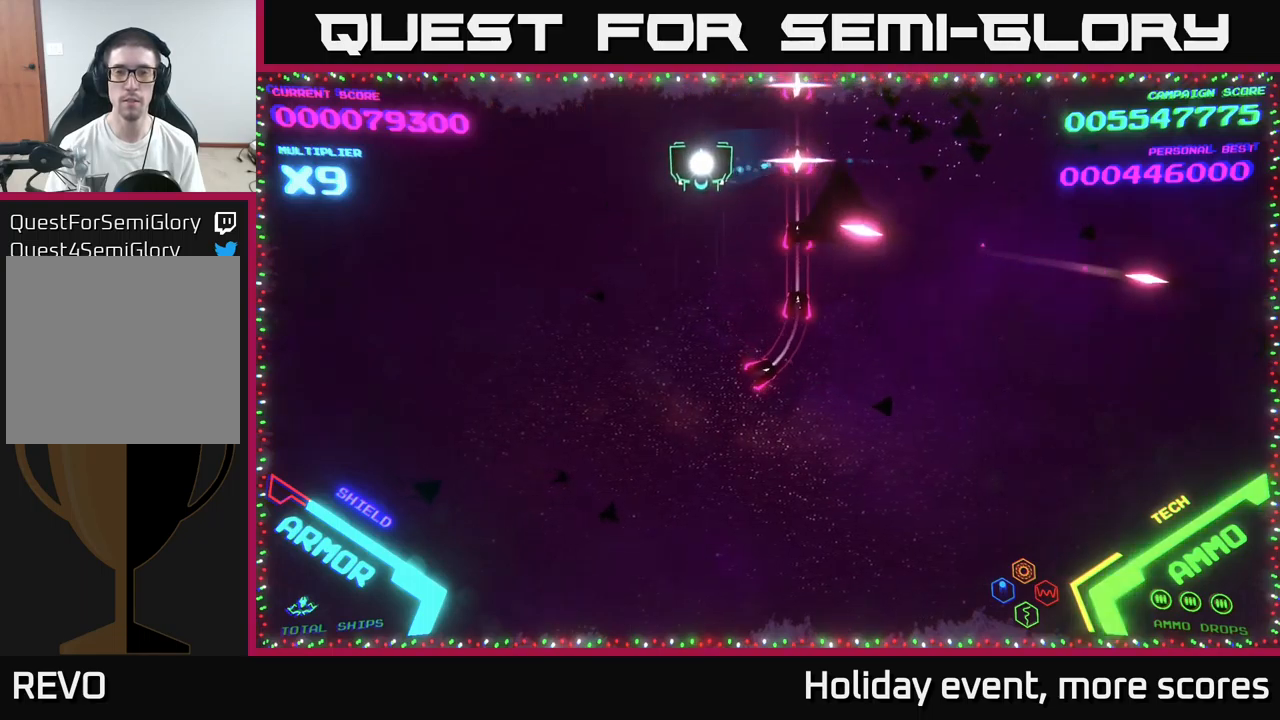
{"buttons": [], "left_stick": "center", "right_stick": "center", "events": [[50, "left_stick", "center"]]}
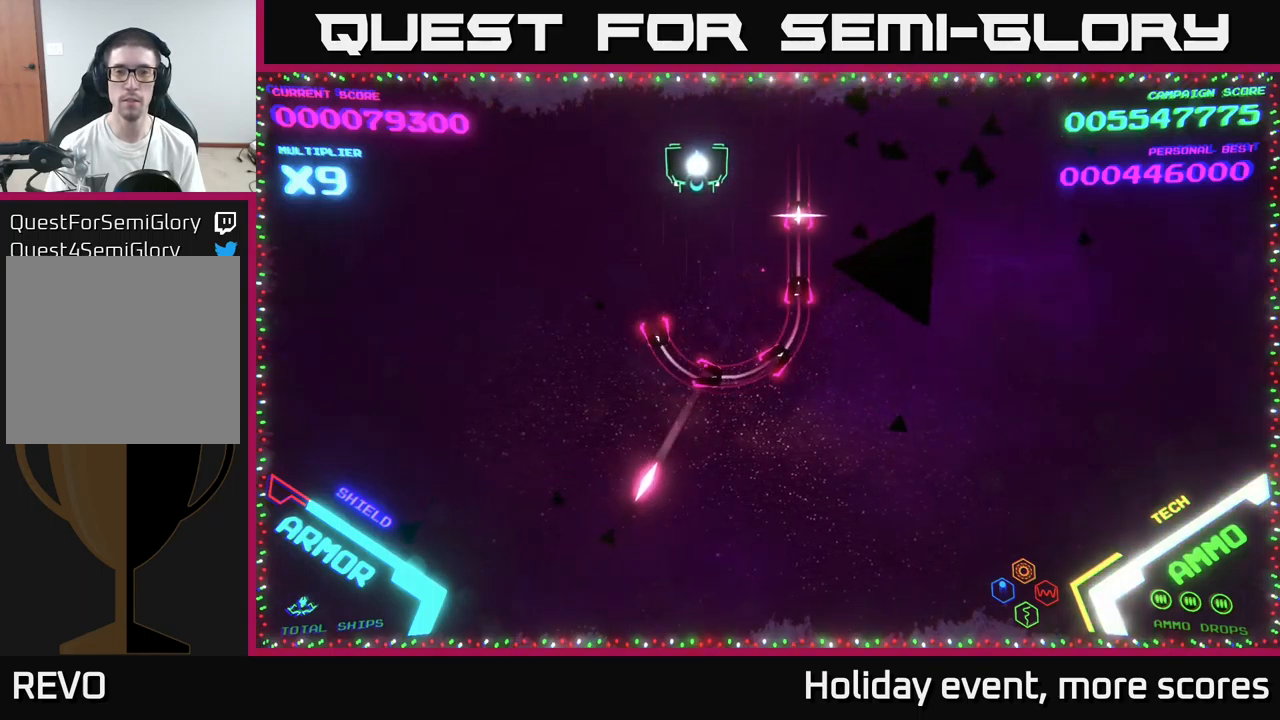
{"buttons": [], "left_stick": "center", "right_stick": "center", "events": [[116, "left_stick", "right"], [383, "left_stick", "center"]]}
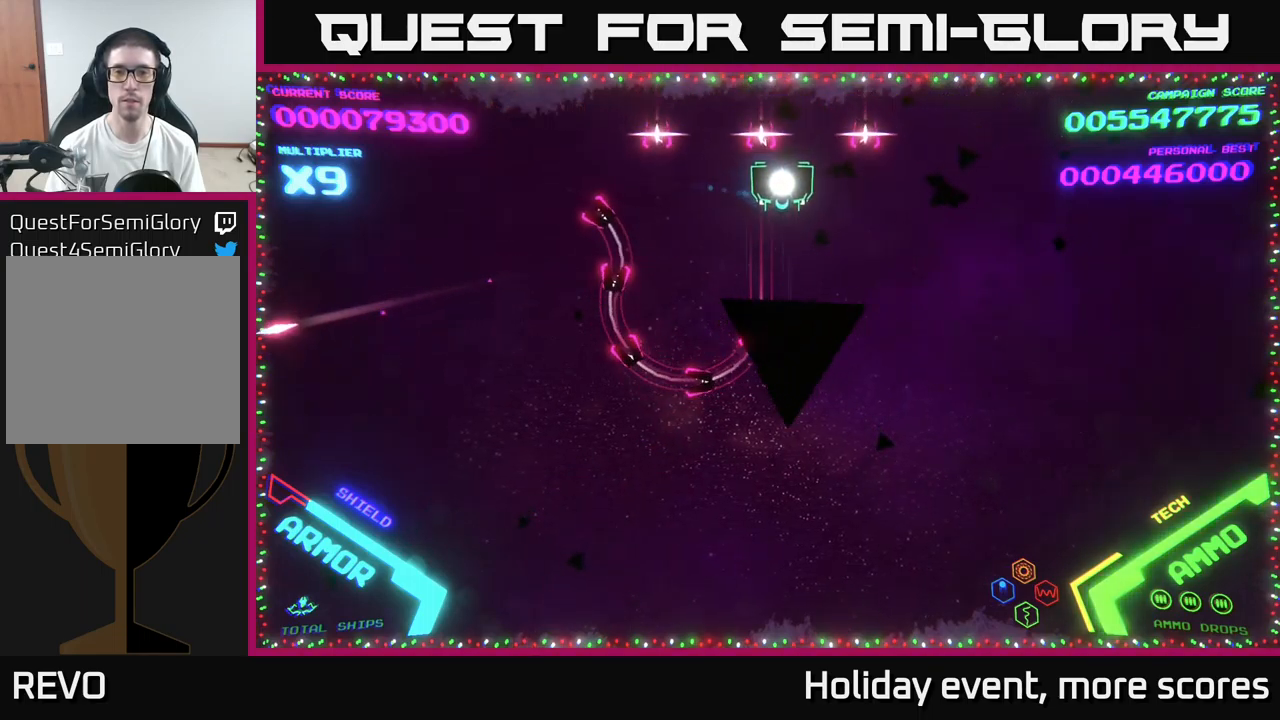
{"buttons": [], "left_stick": "center", "right_stick": "center", "events": []}
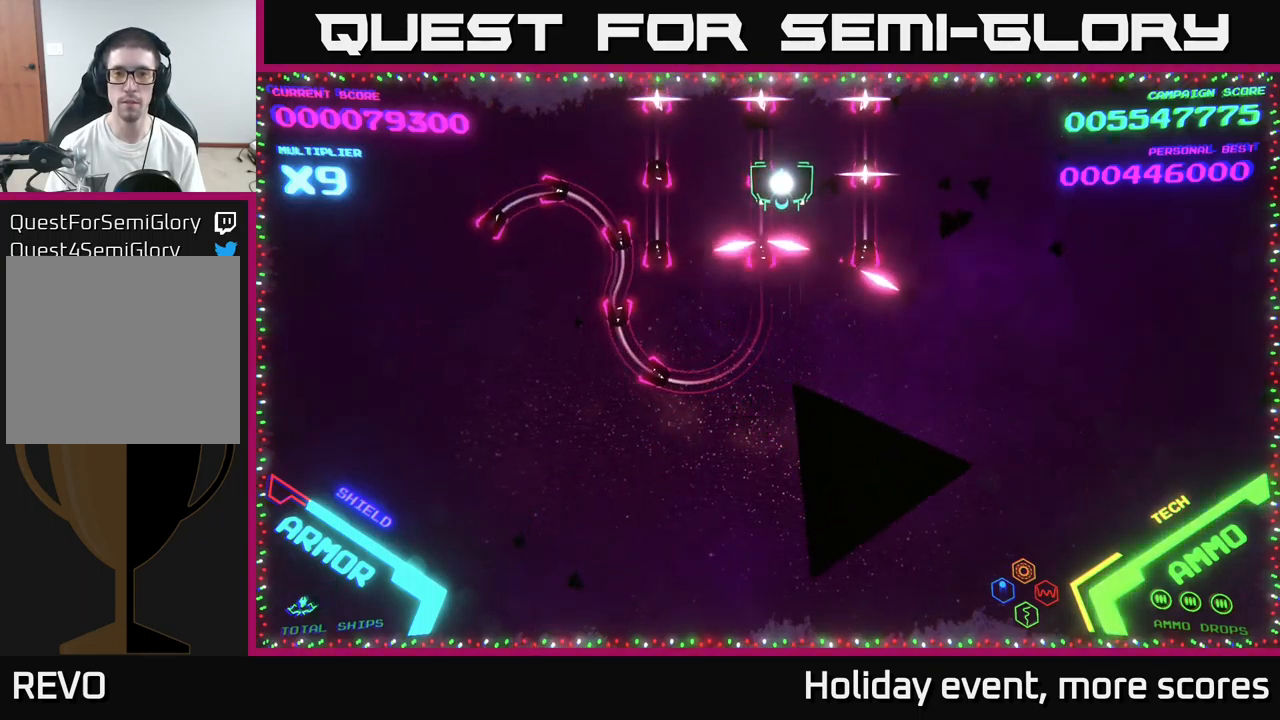
{"buttons": [], "left_stick": "center", "right_stick": "center", "events": [[100, "left_stick", "left"], [233, "left_stick", "center"]]}
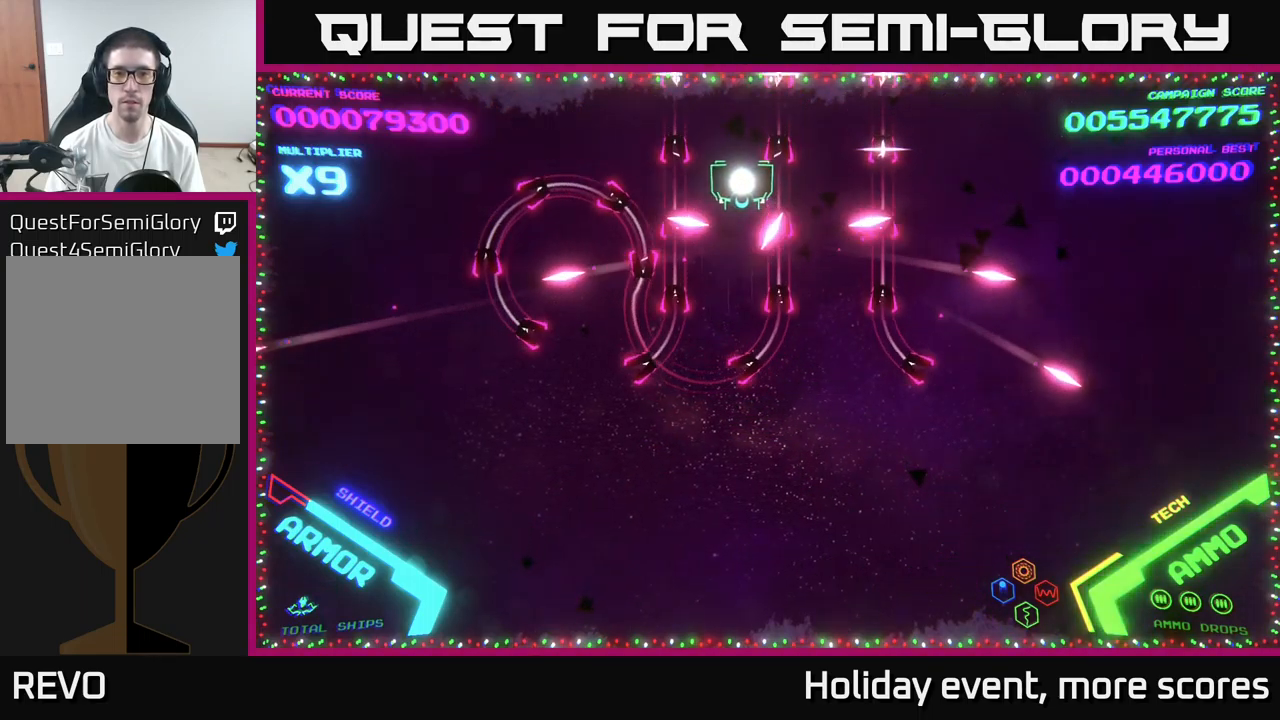
{"buttons": [], "left_stick": "center", "right_stick": "center", "events": []}
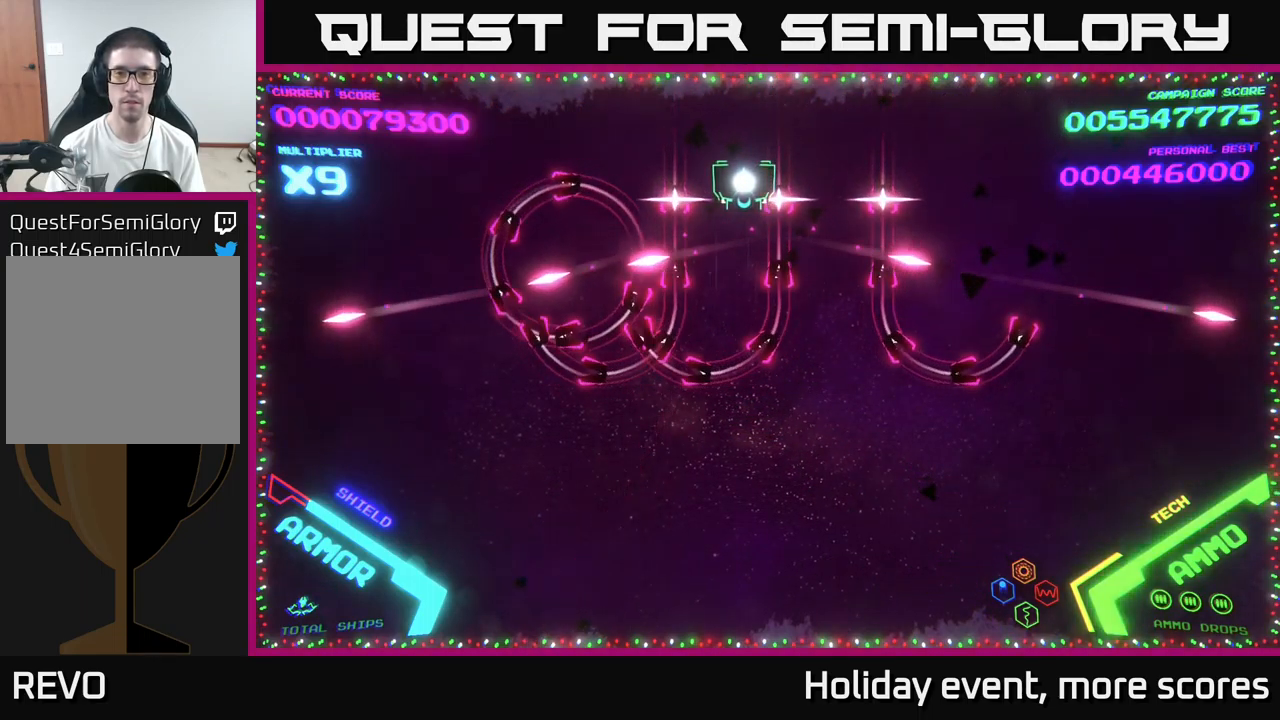
{"buttons": ["B"], "left_stick": "down", "right_stick": "center", "events": [[300, "B", "down"], [300, "left_stick", "down"]]}
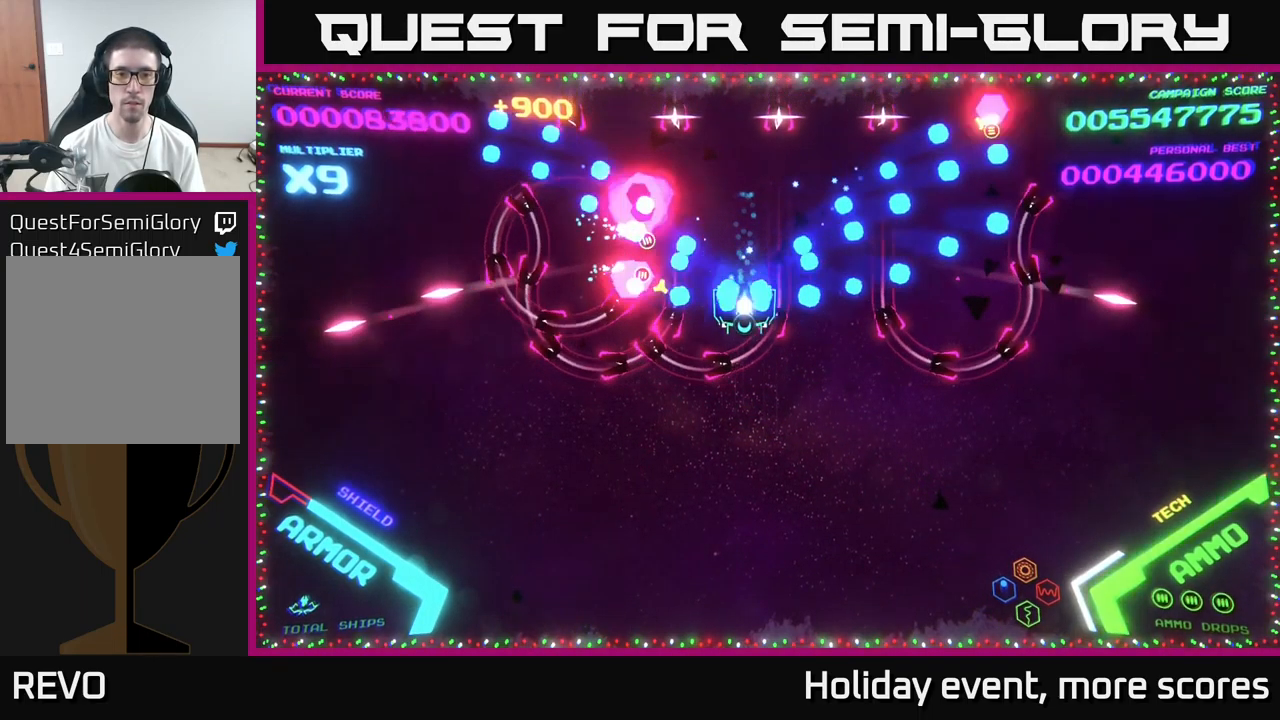
{"buttons": ["B"], "left_stick": "up-left", "right_stick": "center", "events": [[200, "B", "up"], [200, "left_stick", "up"], [233, "B", "down"], [433, "left_stick", "up-left"]]}
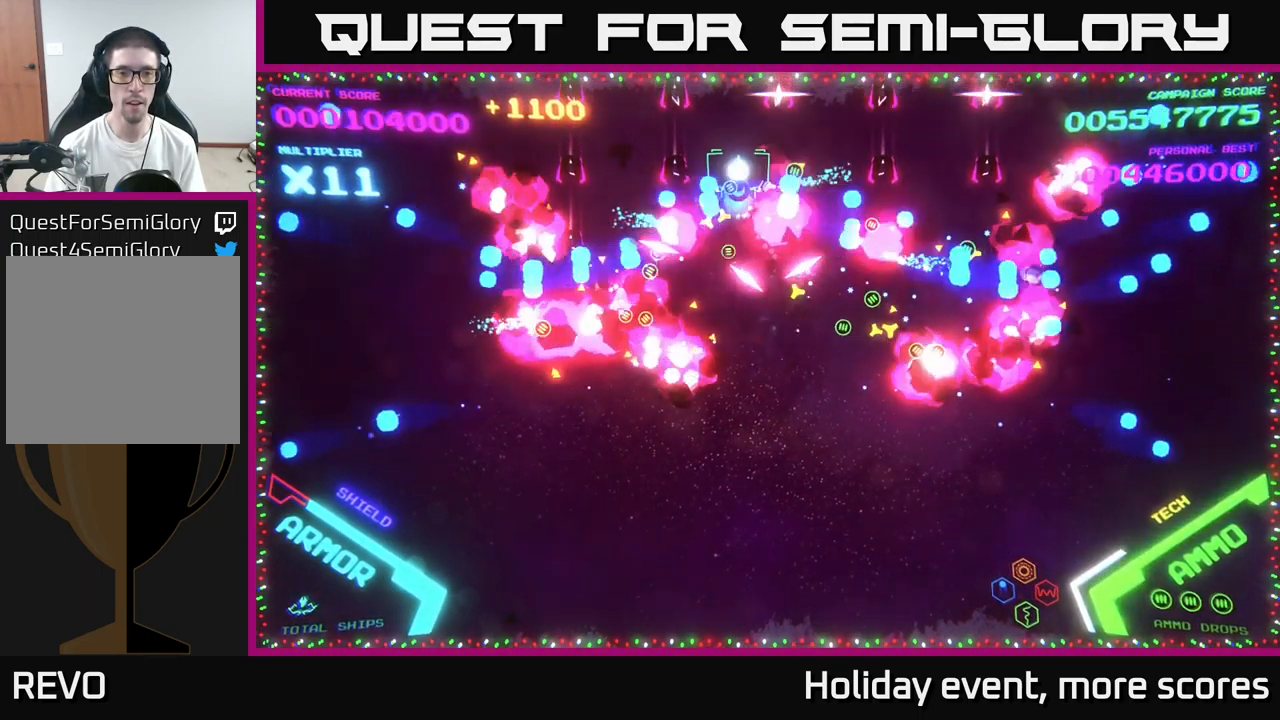
{"buttons": [], "left_stick": "down-left", "right_stick": "center", "events": [[200, "B", "up"], [233, "left_stick", "down-left"]]}
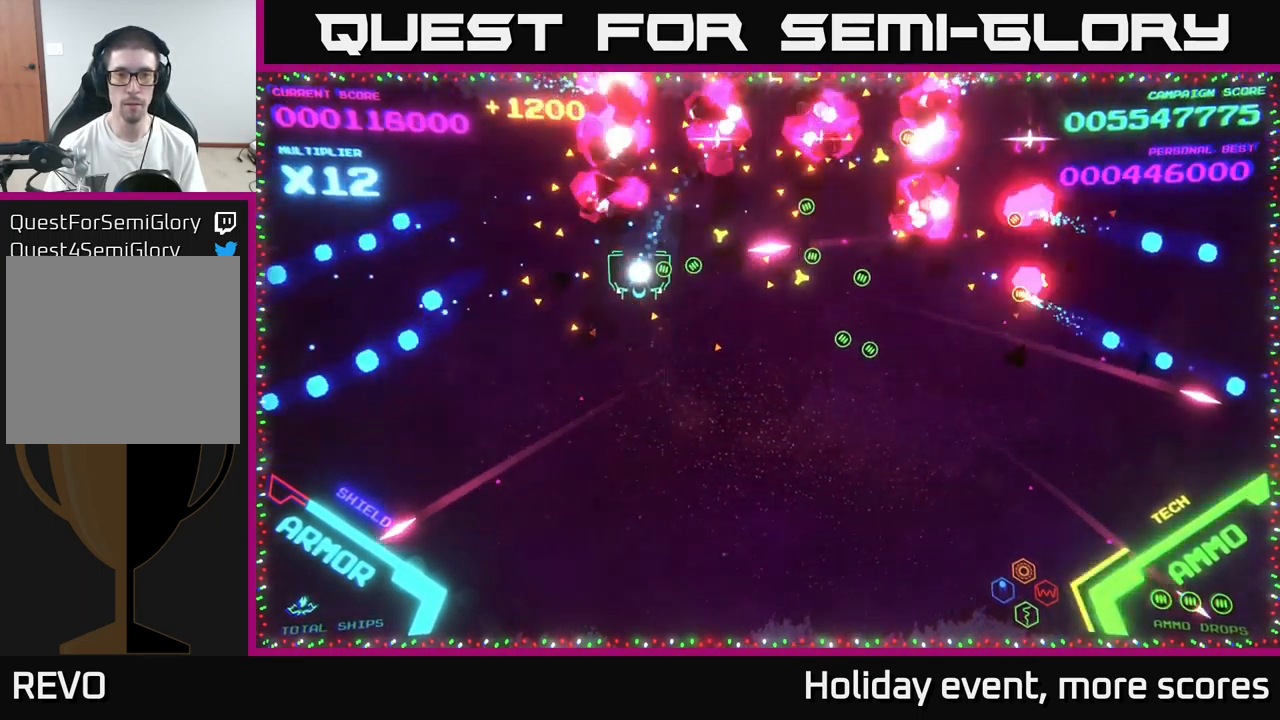
{"buttons": [], "left_stick": "up-right", "right_stick": "center", "events": [[166, "left_stick", "up-left"], [433, "left_stick", "up-right"]]}
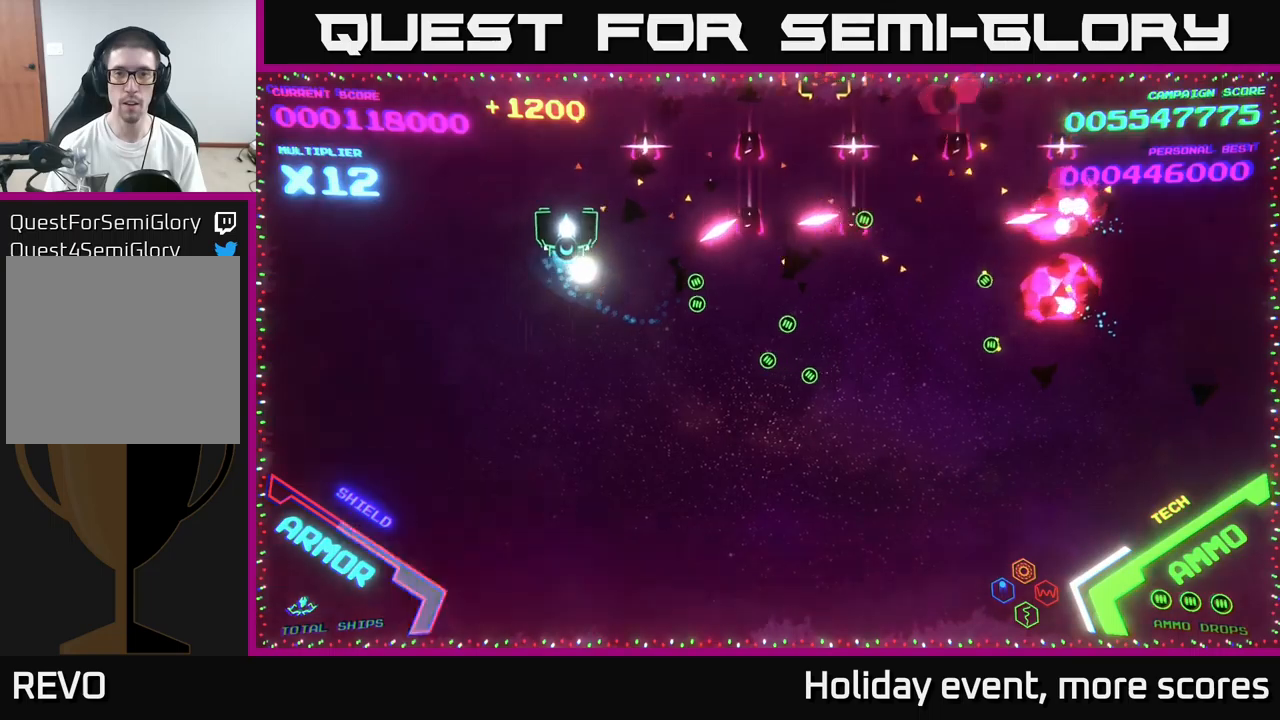
{"buttons": [], "left_stick": "right", "right_stick": "center", "events": [[167, "left_stick", "right"]]}
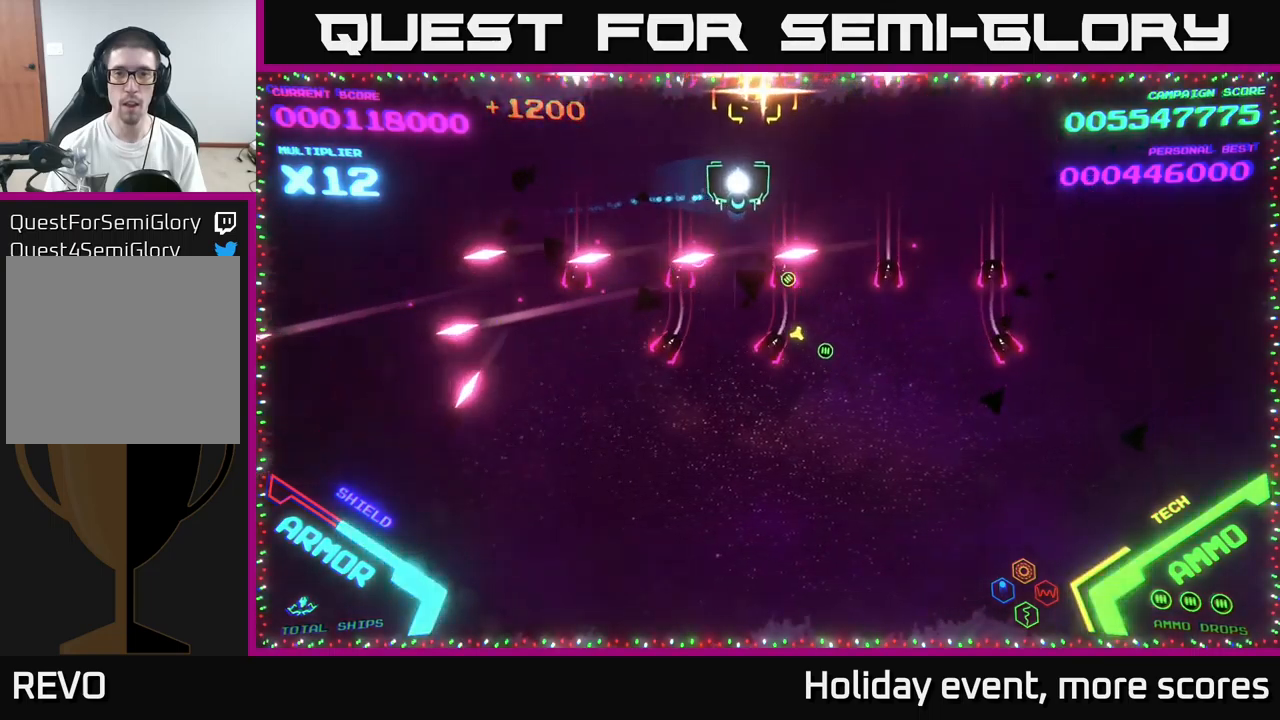
{"buttons": [], "left_stick": "left", "right_stick": "center", "events": [[33, "X", "down"], [117, "X", "up"], [333, "left_stick", "left"]]}
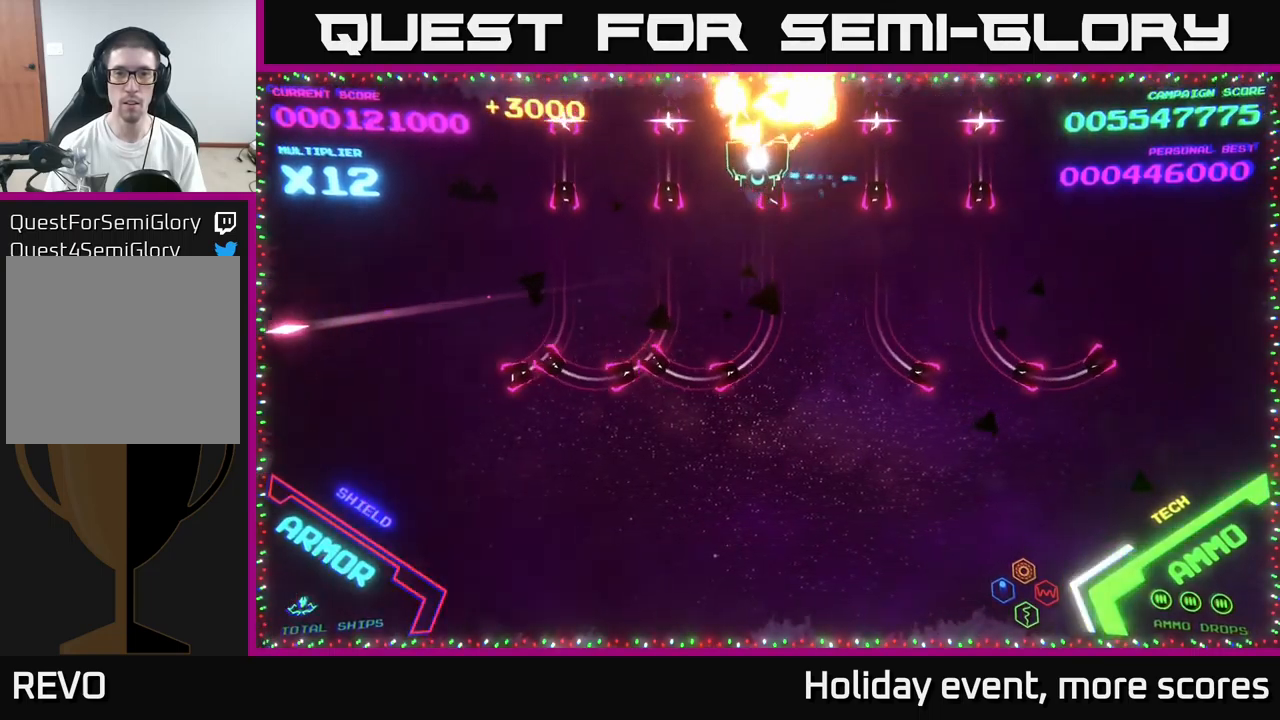
{"buttons": [], "left_stick": "center", "right_stick": "center", "events": [[100, "left_stick", "center"]]}
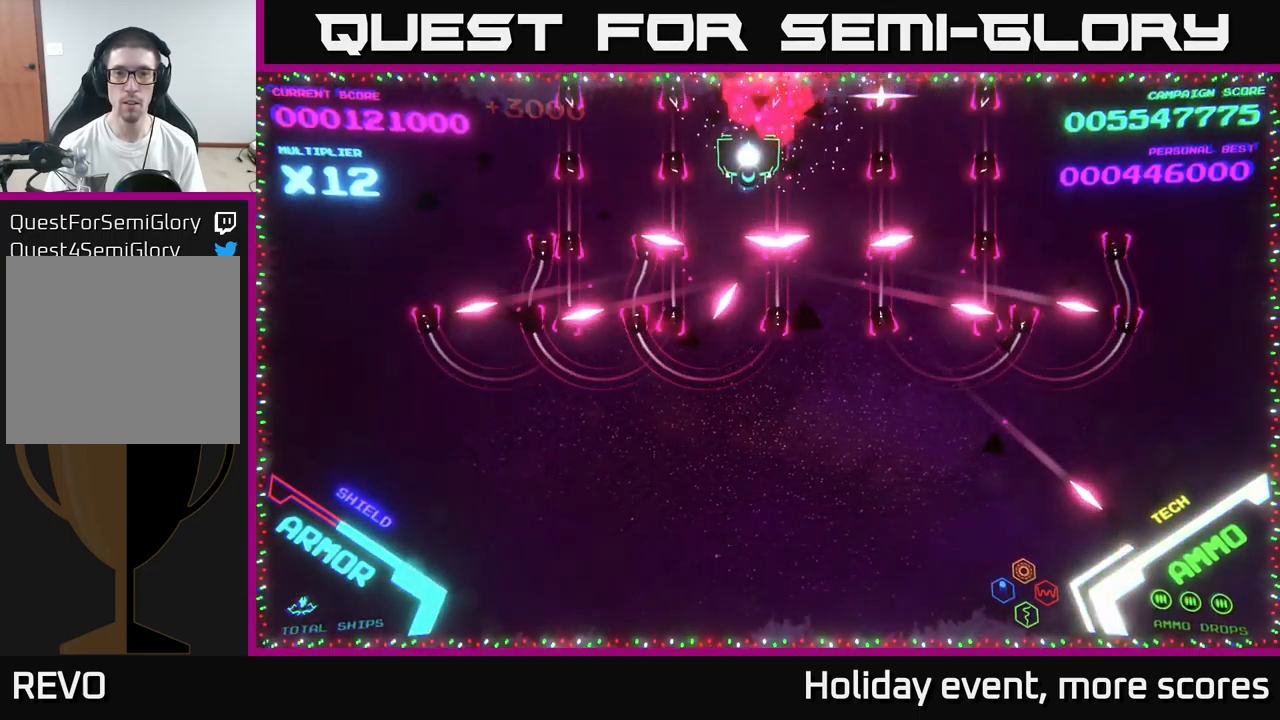
{"buttons": [], "left_stick": "center", "right_stick": "center", "events": [[100, "left_stick", "right"], [333, "left_stick", "up-left"], [433, "left_stick", "center"]]}
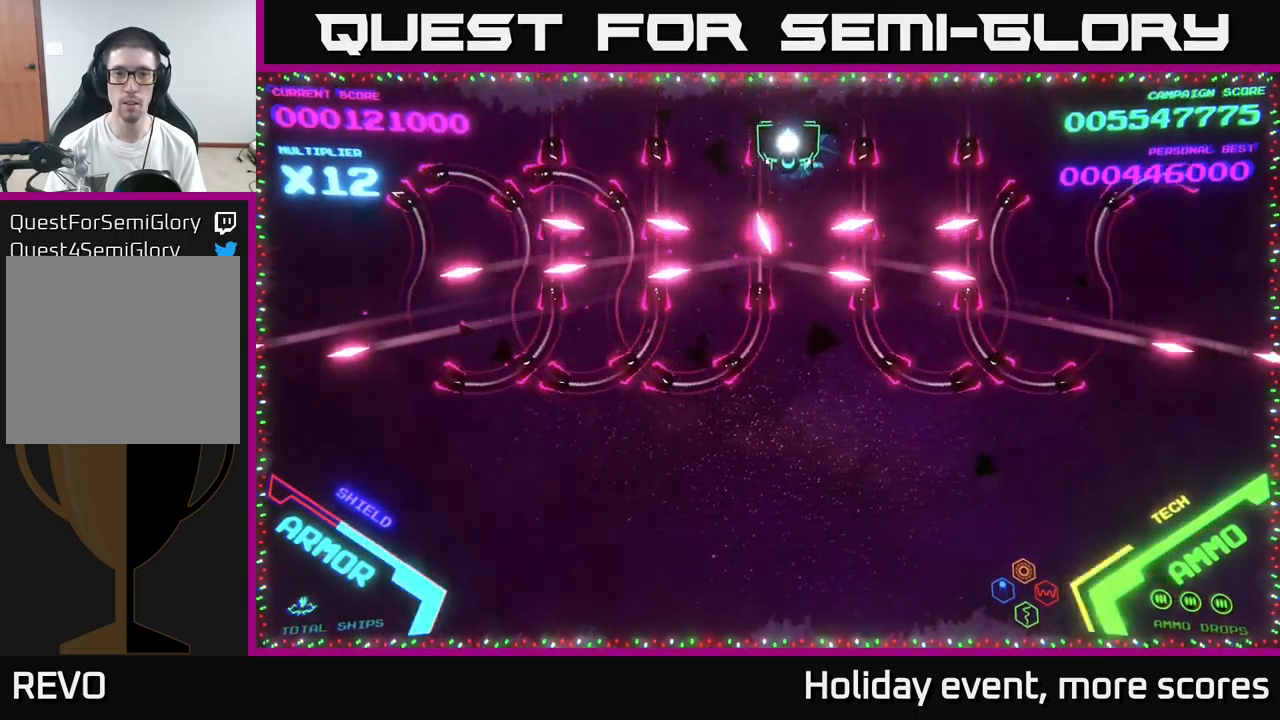
{"buttons": ["B"], "left_stick": "down", "right_stick": "center", "events": [[450, "left_stick", "down"], [467, "B", "down"]]}
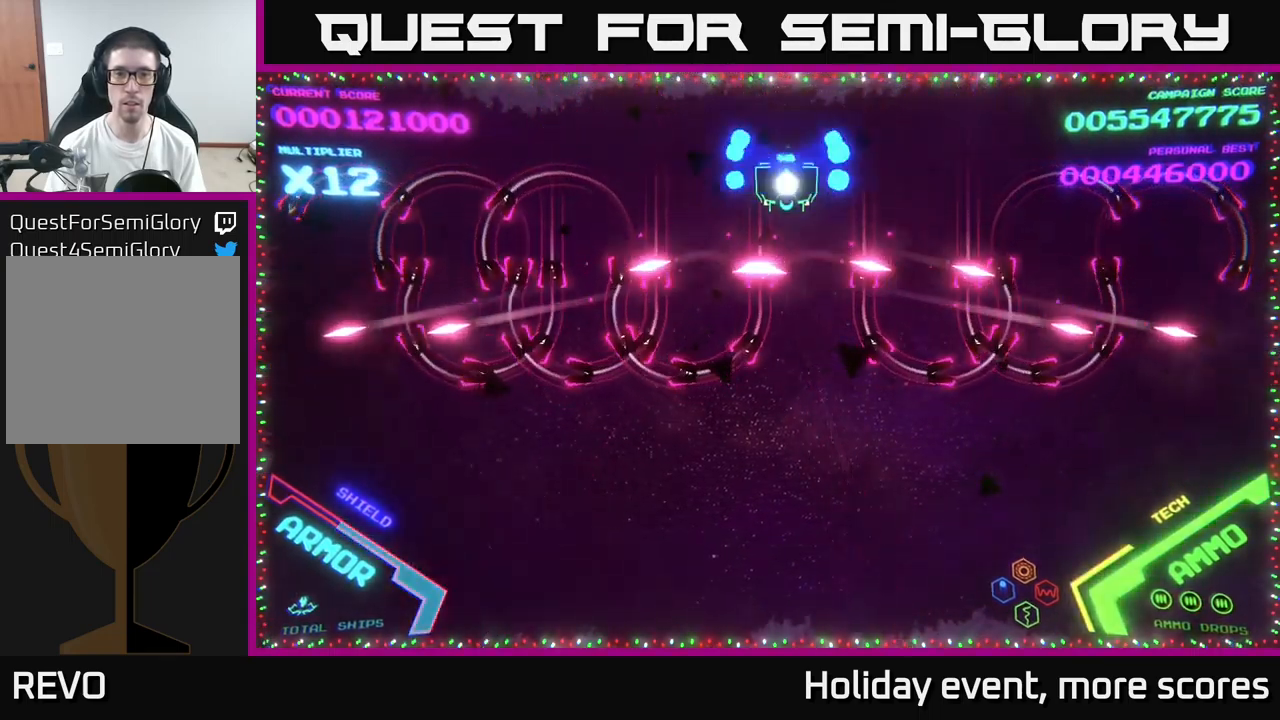
{"buttons": ["B"], "left_stick": "up", "right_stick": "center", "events": [[300, "left_stick", "up"], [350, "B", "up"], [400, "B", "down"]]}
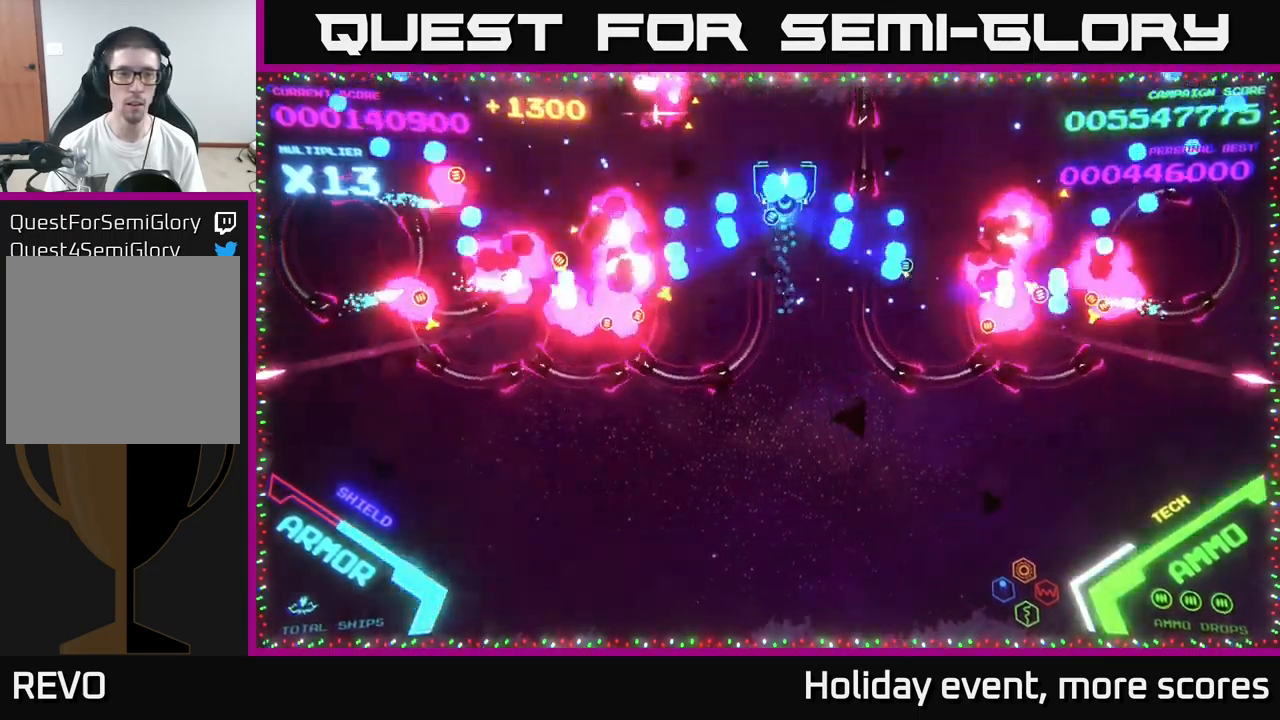
{"buttons": ["B"], "left_stick": "down-left", "right_stick": "center", "events": [[117, "B", "up"], [117, "left_stick", "down"], [167, "B", "down"], [250, "left_stick", "down-left"]]}
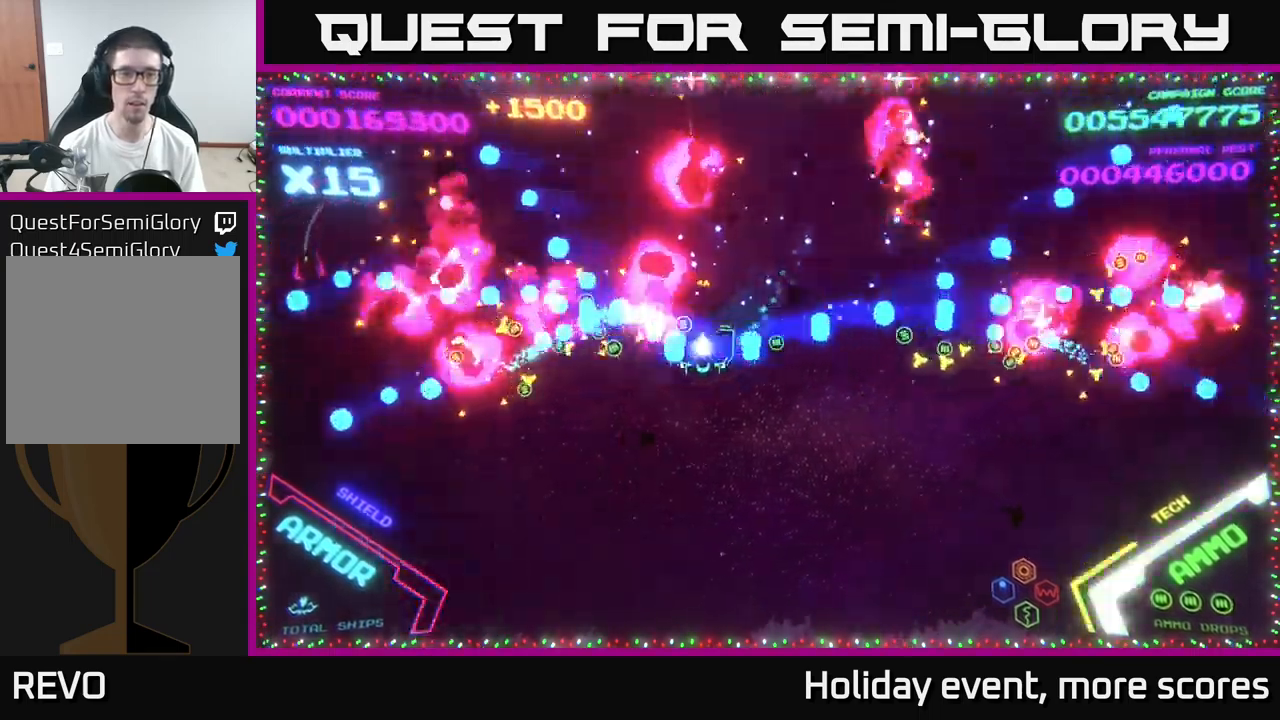
{"buttons": [], "left_stick": "up", "right_stick": "center", "events": [[17, "left_stick", "left"], [33, "B", "up"], [167, "left_stick", "up-left"], [433, "left_stick", "up"]]}
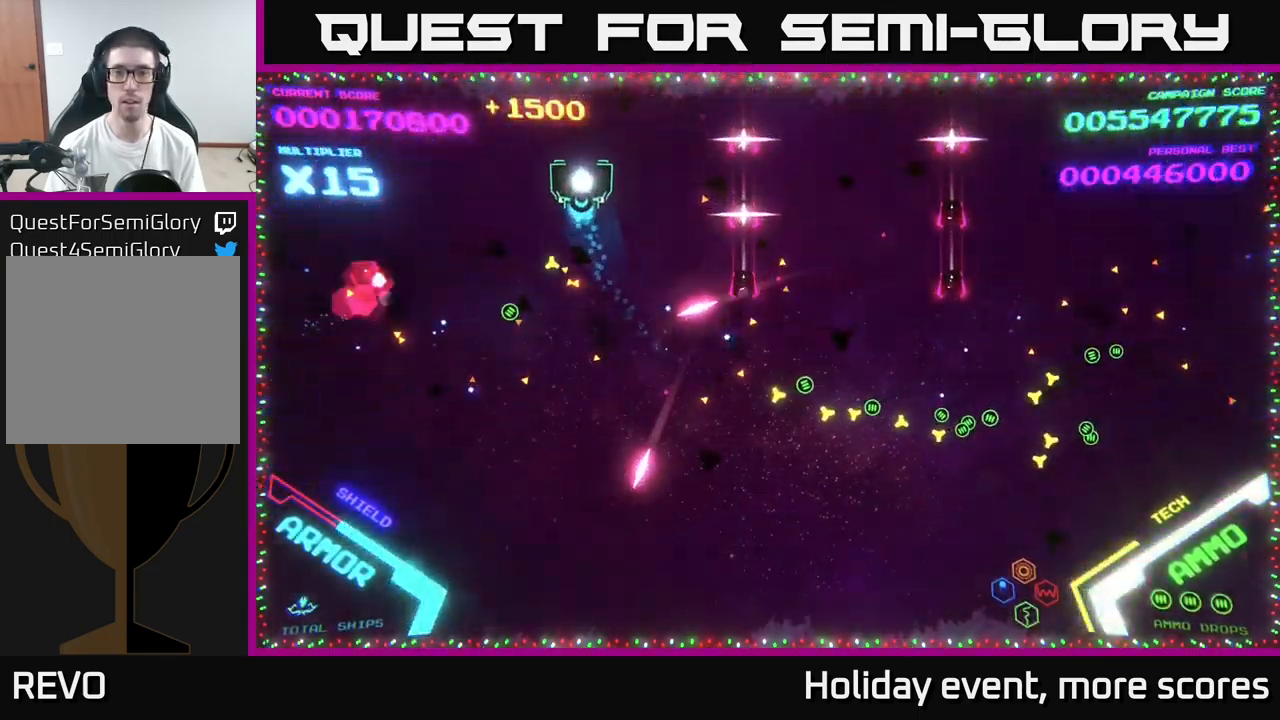
{"buttons": [], "left_stick": "right", "right_stick": "center", "events": [[83, "left_stick", "up-right"], [217, "left_stick", "right"]]}
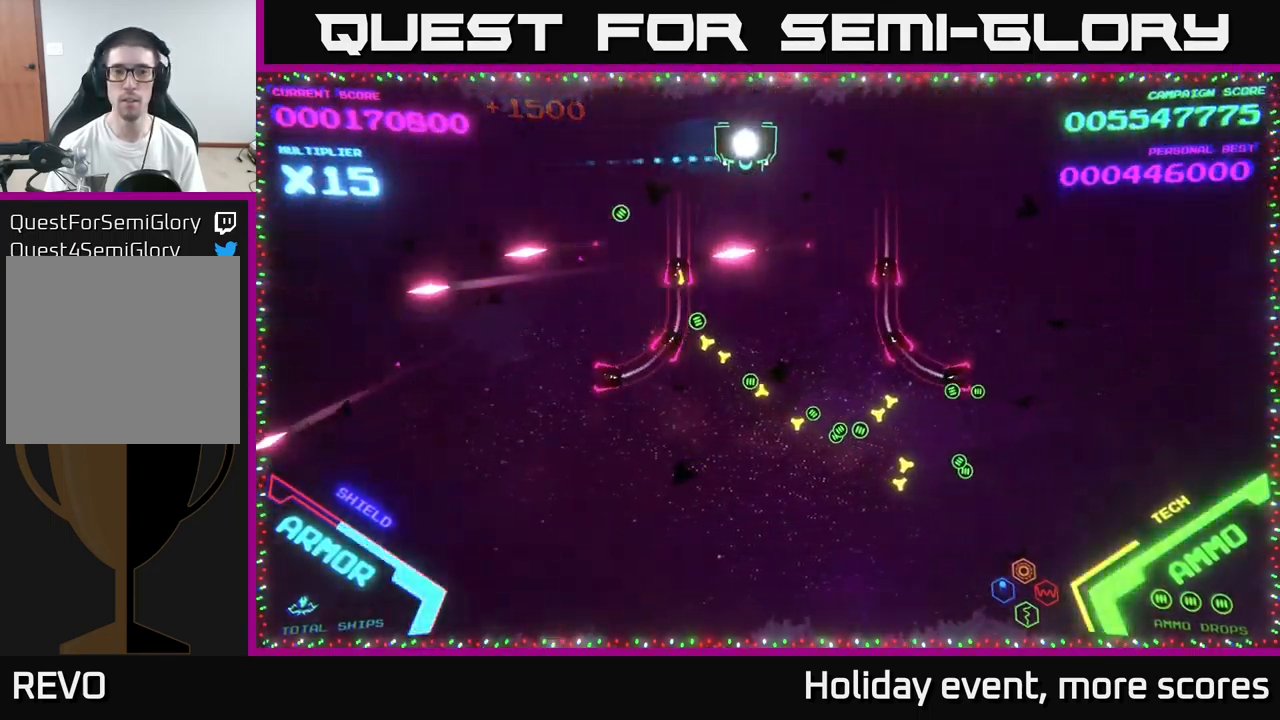
{"buttons": [], "left_stick": "center", "right_stick": "center", "events": [[250, "left_stick", "center"]]}
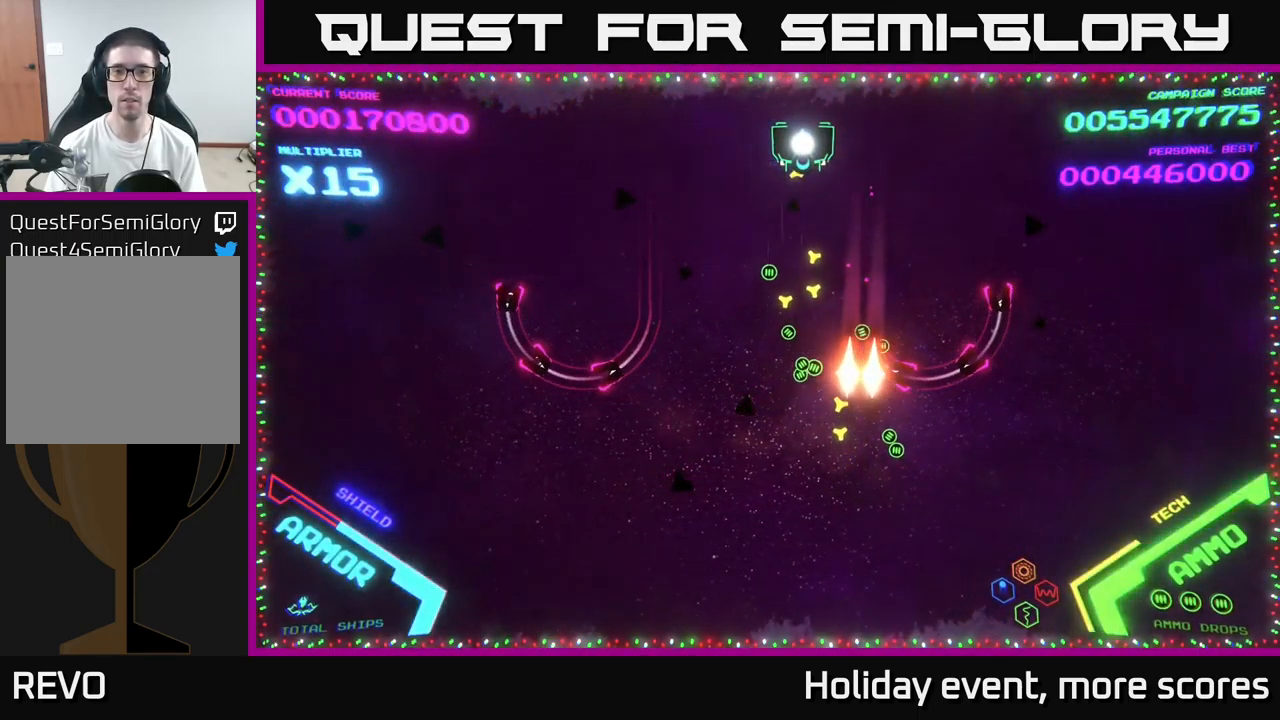
{"buttons": [], "left_stick": "center", "right_stick": "center", "events": [[33, "left_stick", "left"], [183, "left_stick", "center"]]}